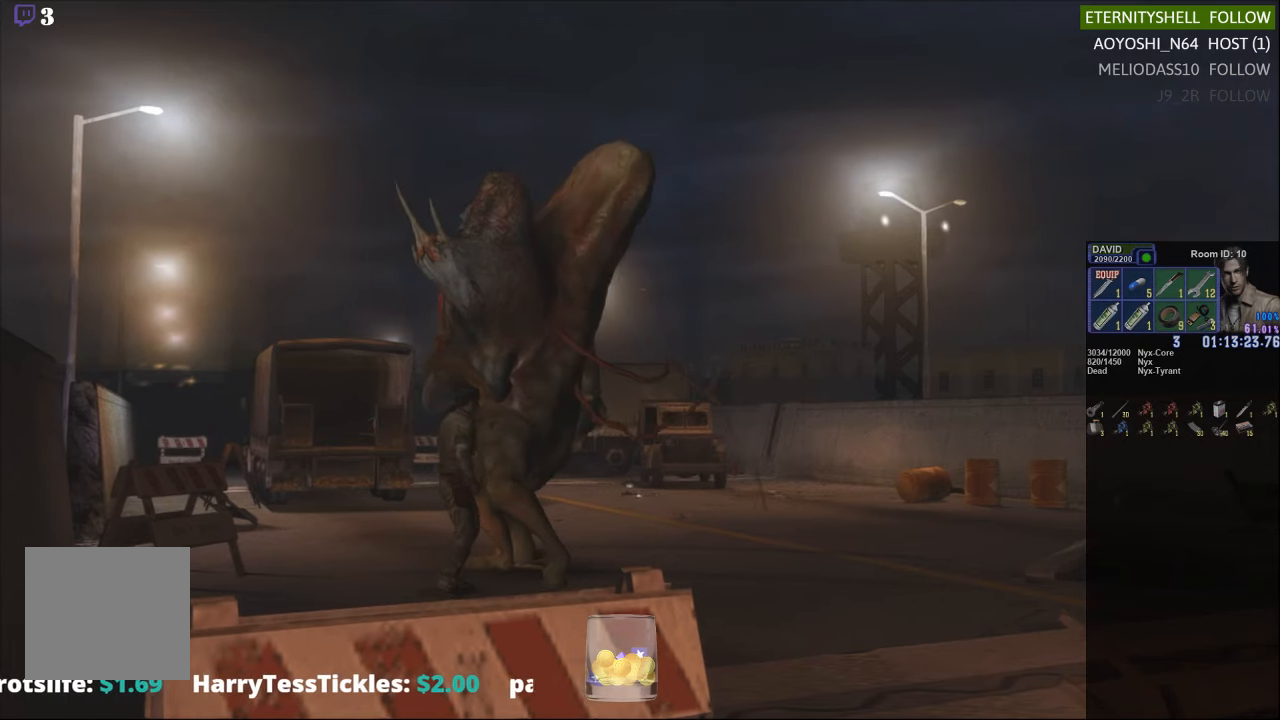
Gameplay with a controller (Xbox layout); each line is a JSON object with the inputs held at the frame after it. "events" lists button and stick changes between this image and that frame as [ms after this image, input, new state], when the widget could be followed in between.
{"buttons": ["X"], "left_stick": "up-left", "right_stick": "center", "events": []}
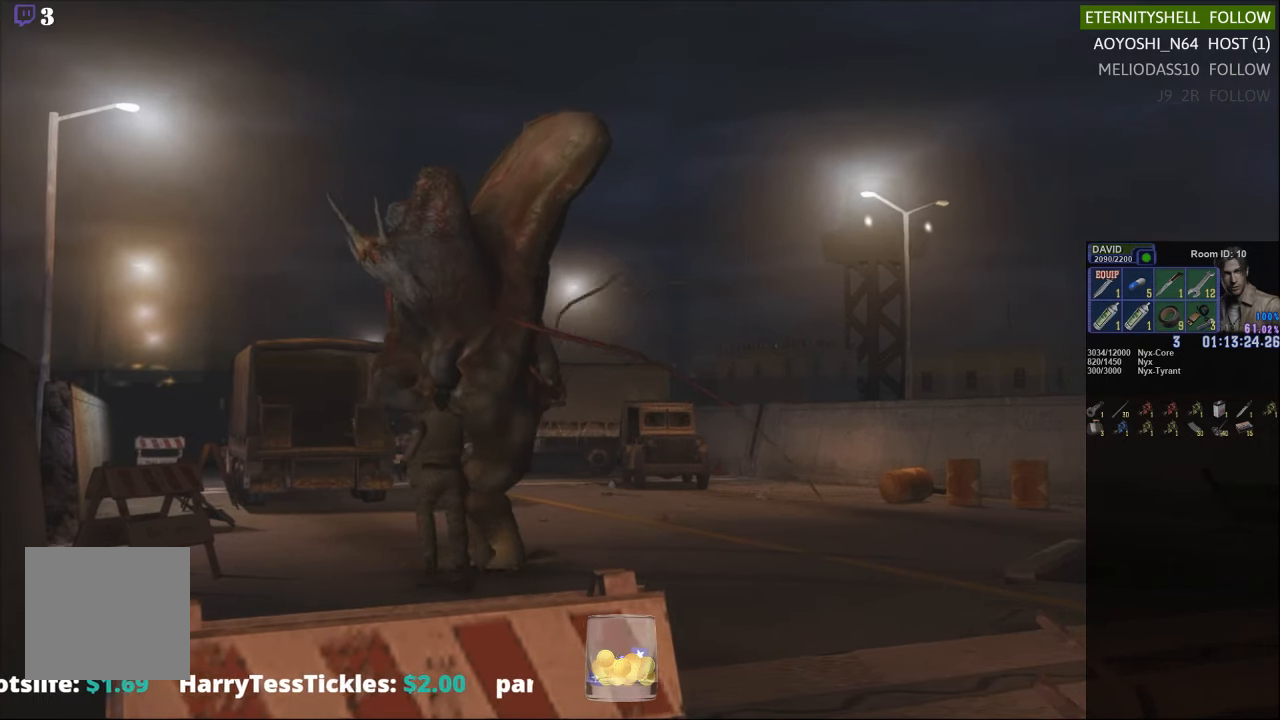
{"buttons": ["B", "R1"], "left_stick": "center", "right_stick": "center", "events": [[63, "left_stick", "up"], [354, "X", "up"], [396, "R1", "down"], [396, "left_stick", "center"], [500, "B", "down"]]}
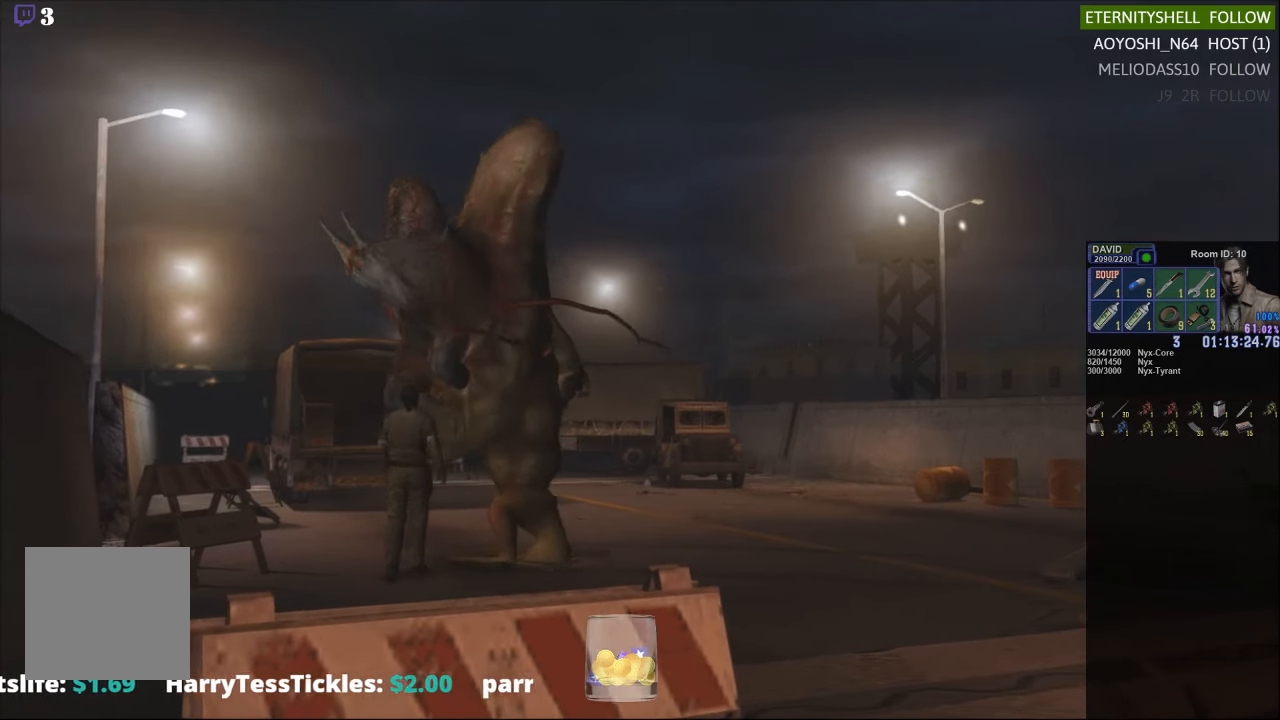
{"buttons": ["R1"], "left_stick": "center", "right_stick": "center", "events": [[104, "B", "up"], [354, "B", "down"], [438, "B", "up"]]}
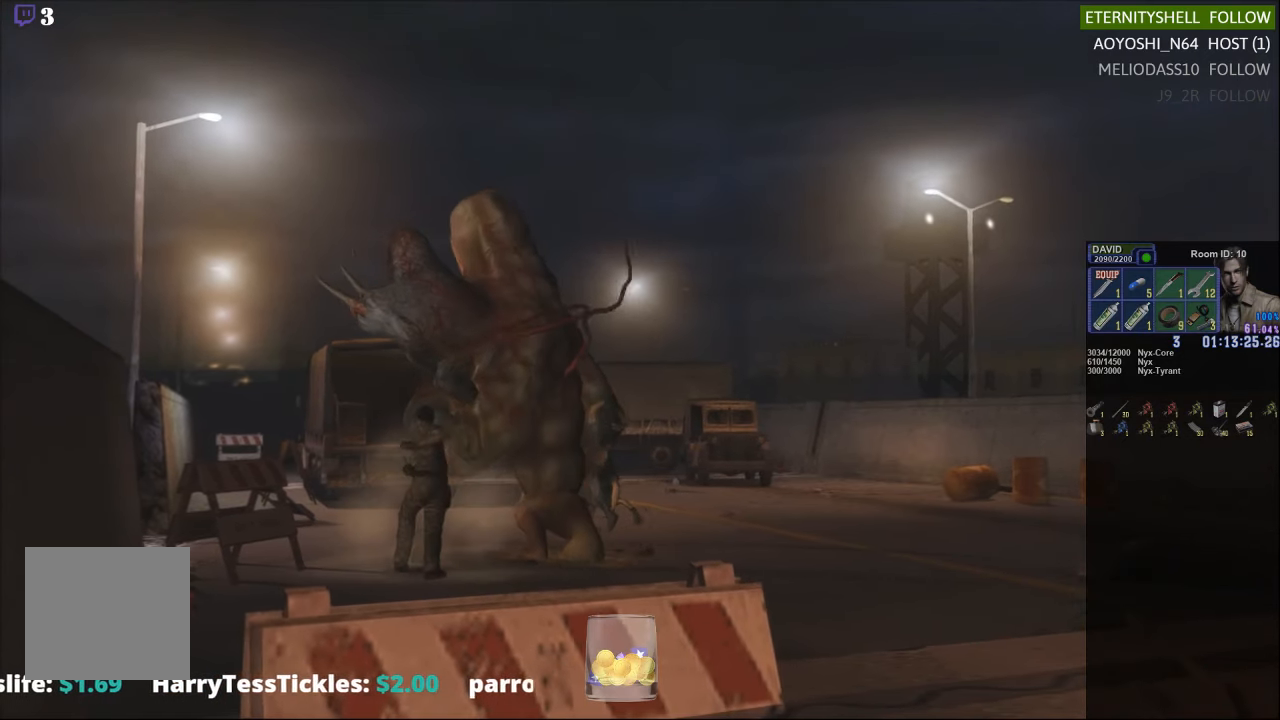
{"buttons": ["R1"], "left_stick": "center", "right_stick": "center", "events": [[250, "B", "down"], [375, "B", "up"]]}
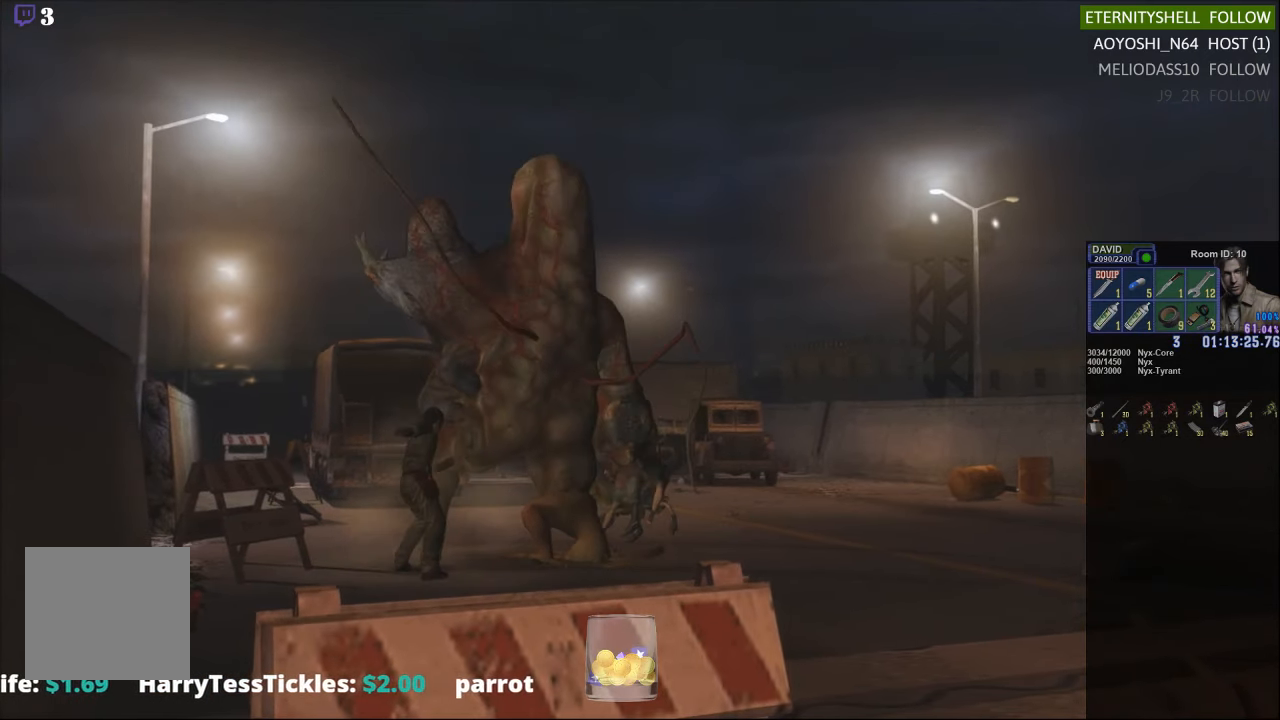
{"buttons": ["R1"], "left_stick": "center", "right_stick": "center", "events": []}
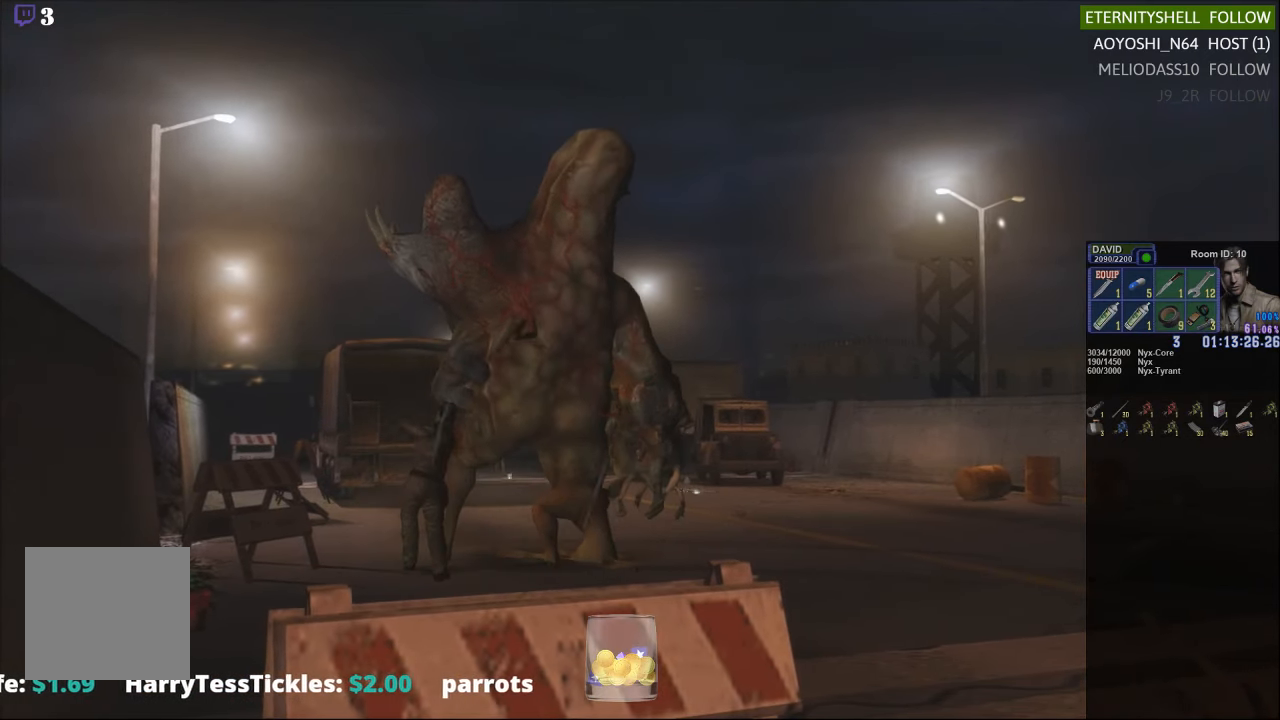
{"buttons": ["R1"], "left_stick": "center", "right_stick": "center", "events": [[250, "B", "down"], [396, "B", "up"]]}
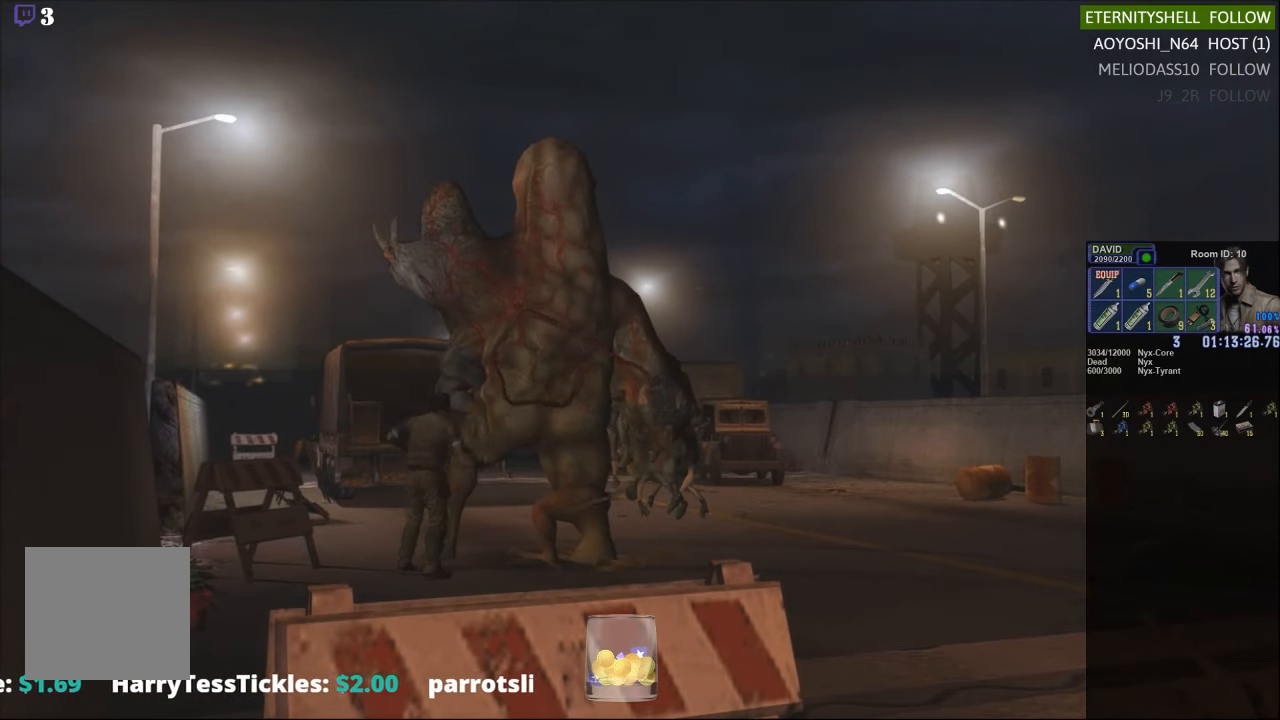
{"buttons": [], "left_stick": "center", "right_stick": "center", "events": [[83, "B", "down"], [188, "B", "up"], [354, "R1", "up"], [458, "A", "down"], [500, "A", "up"]]}
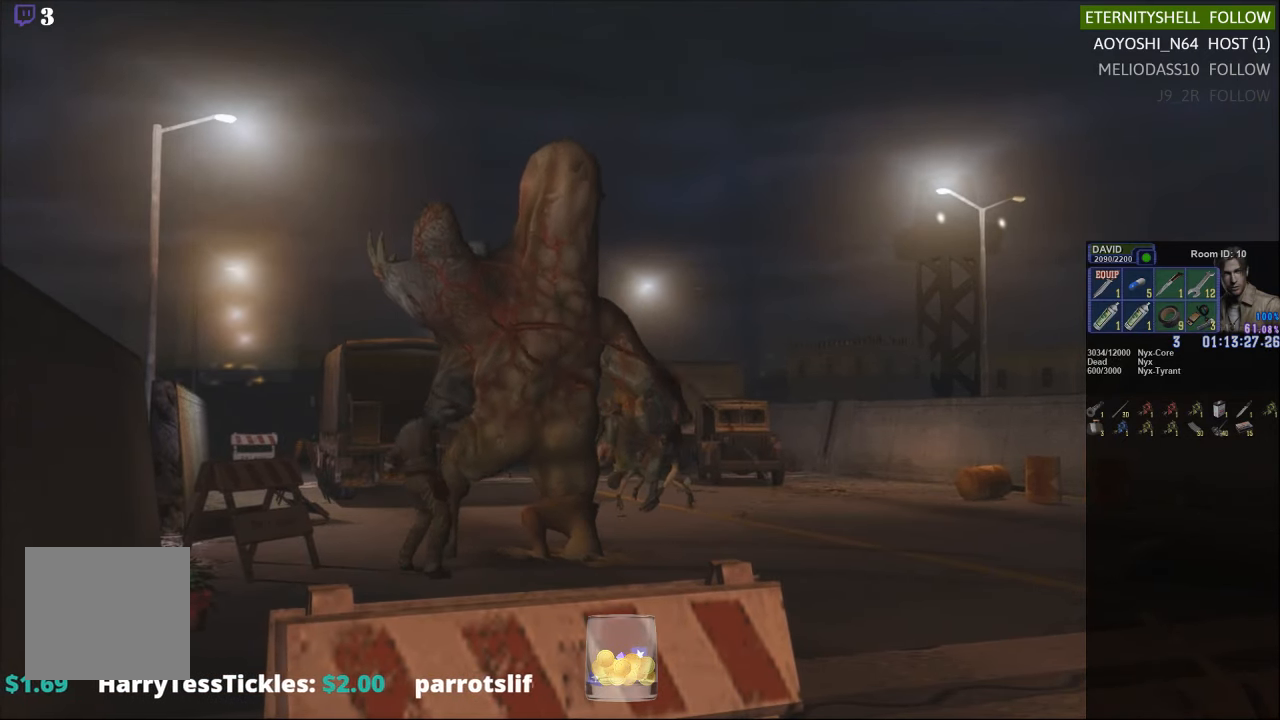
{"buttons": [], "left_stick": "center", "right_stick": "center", "events": []}
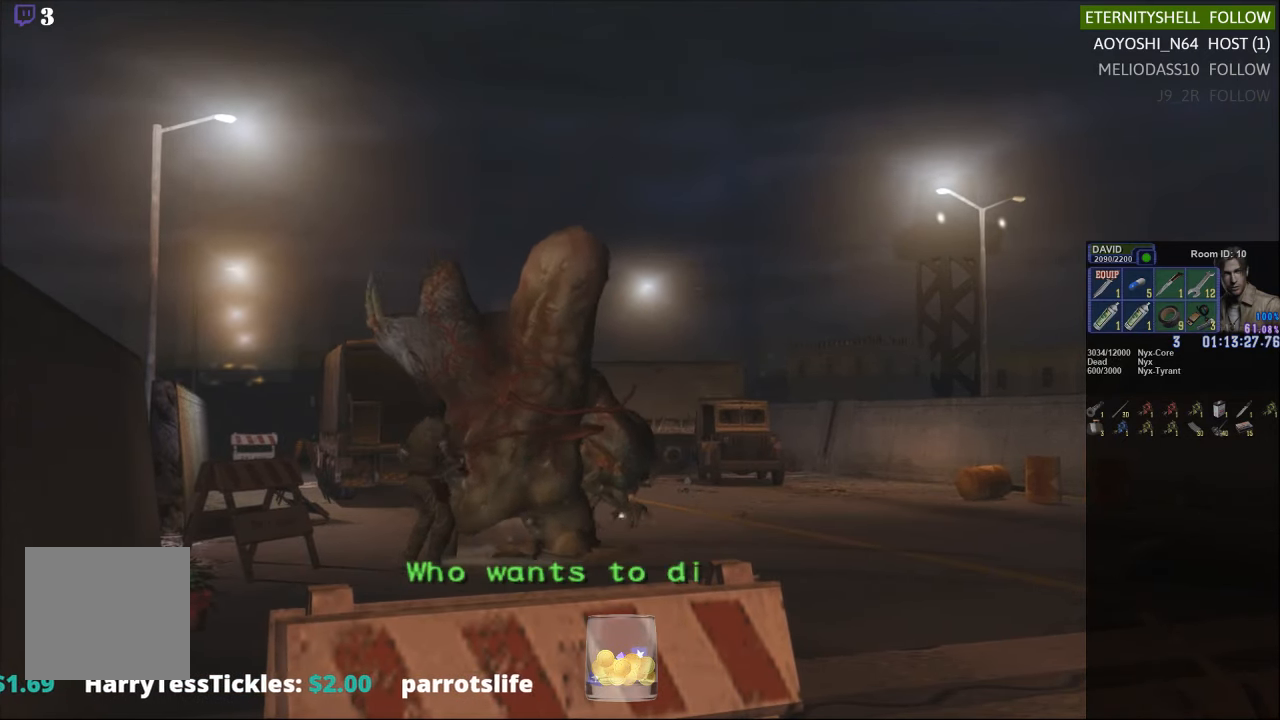
{"buttons": [], "left_stick": "down-left", "right_stick": "center", "events": [[188, "left_stick", "up-left"], [458, "left_stick", "down-left"]]}
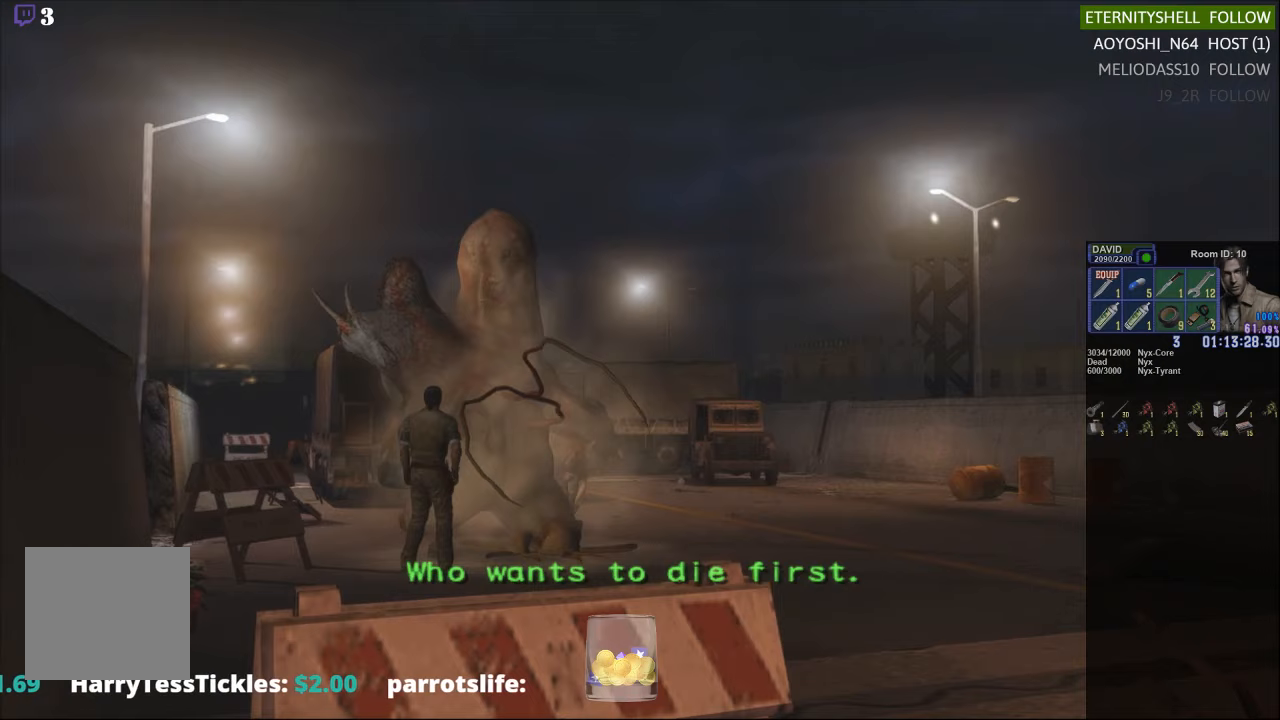
{"buttons": ["X"], "left_stick": "down-left", "right_stick": "center", "events": [[83, "X", "down"], [146, "left_stick", "down"], [500, "left_stick", "down-left"]]}
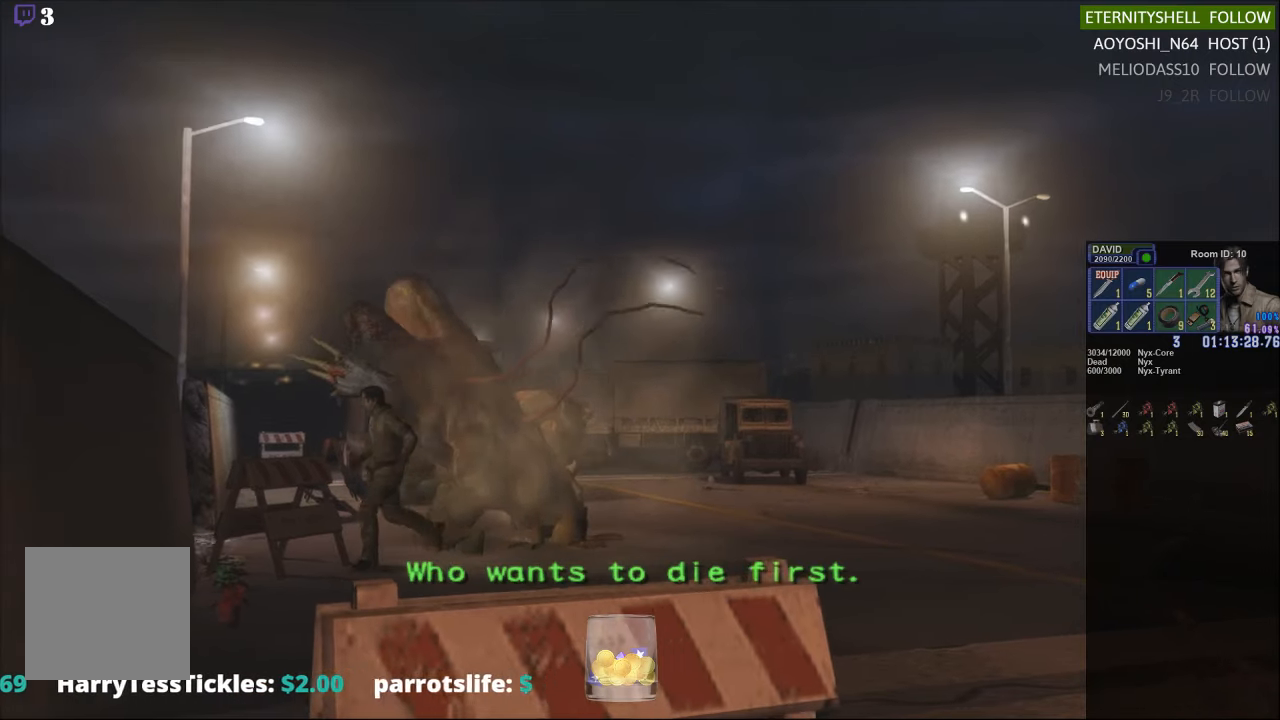
{"buttons": ["B", "X"], "left_stick": "down-left", "right_stick": "center", "events": [[250, "B", "down"], [313, "left_stick", "left"], [396, "B", "up"], [500, "B", "down"], [500, "left_stick", "down-left"]]}
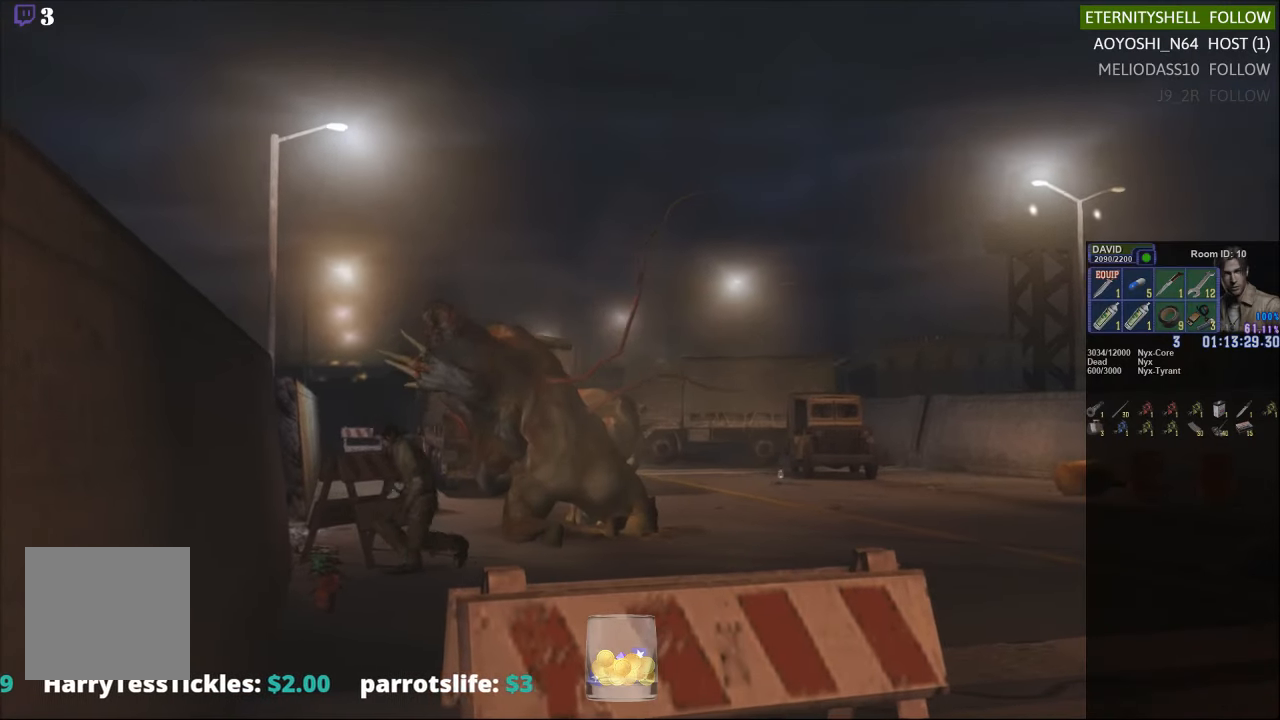
{"buttons": [], "left_stick": "center", "right_stick": "center", "events": [[125, "B", "up"], [146, "X", "up"], [188, "left_stick", "center"]]}
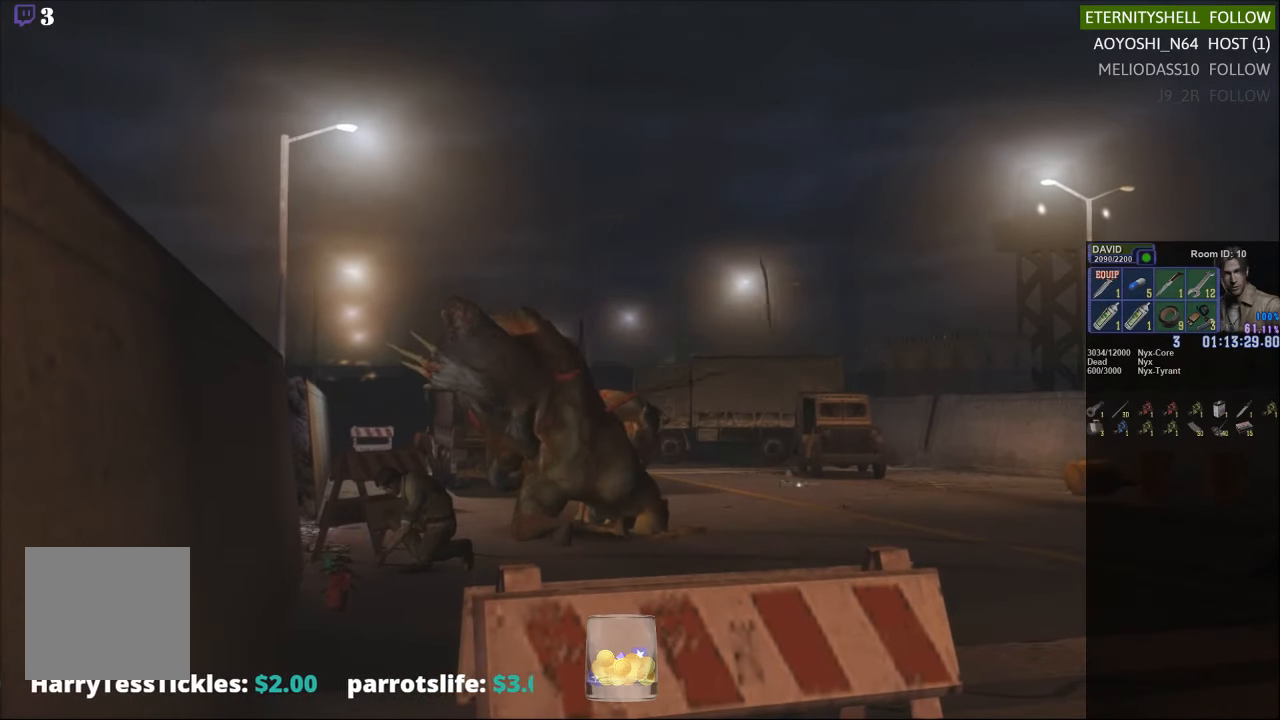
{"buttons": [], "left_stick": "center", "right_stick": "center", "events": [[104, "DPAD_DOWN", "down"], [229, "DPAD_DOWN", "up"], [292, "B", "down"], [375, "B", "up"]]}
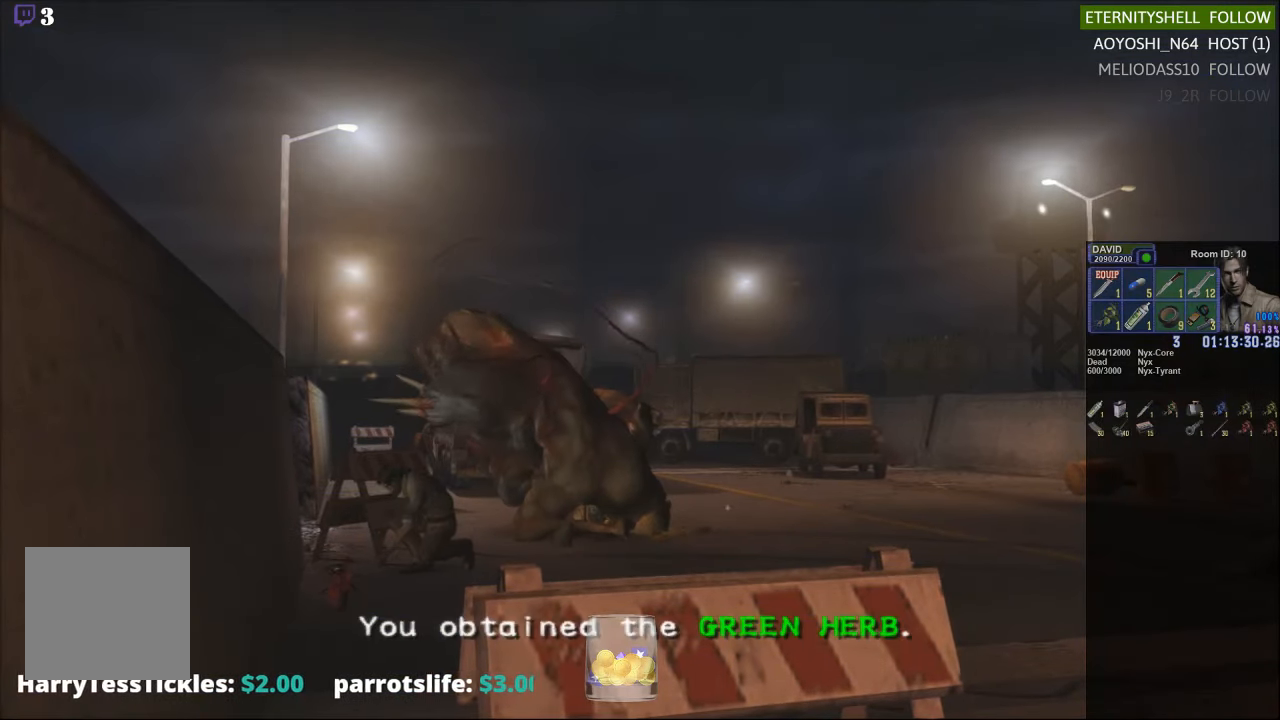
{"buttons": ["START"], "left_stick": "center", "right_stick": "center", "events": [[458, "START", "down"]]}
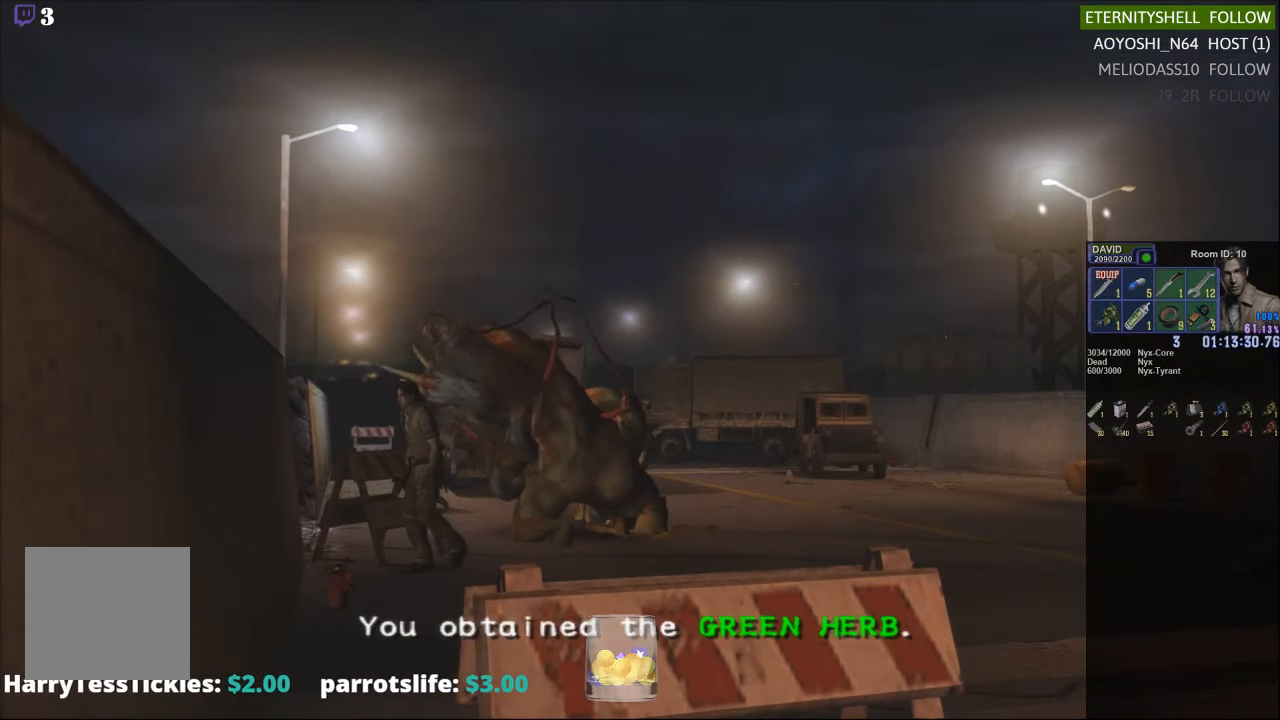
{"buttons": ["B"], "left_stick": "center", "right_stick": "center", "events": [[63, "START", "up"], [125, "DPAD_DOWN", "down"], [229, "DPAD_DOWN", "up"], [313, "B", "down"], [396, "B", "up"], [458, "B", "down"]]}
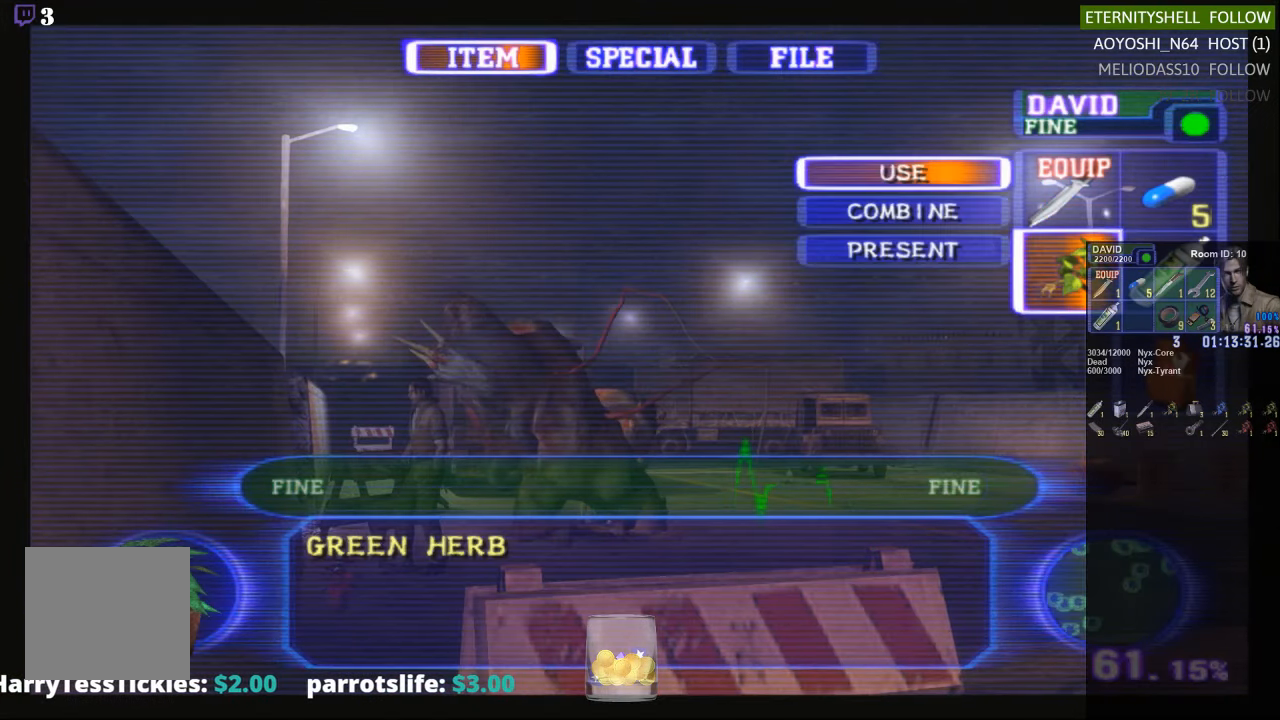
{"buttons": ["B"], "left_stick": "center", "right_stick": "center", "events": [[21, "B", "up"], [104, "X", "down"], [188, "X", "up"], [313, "B", "down"], [396, "B", "up"], [479, "B", "down"]]}
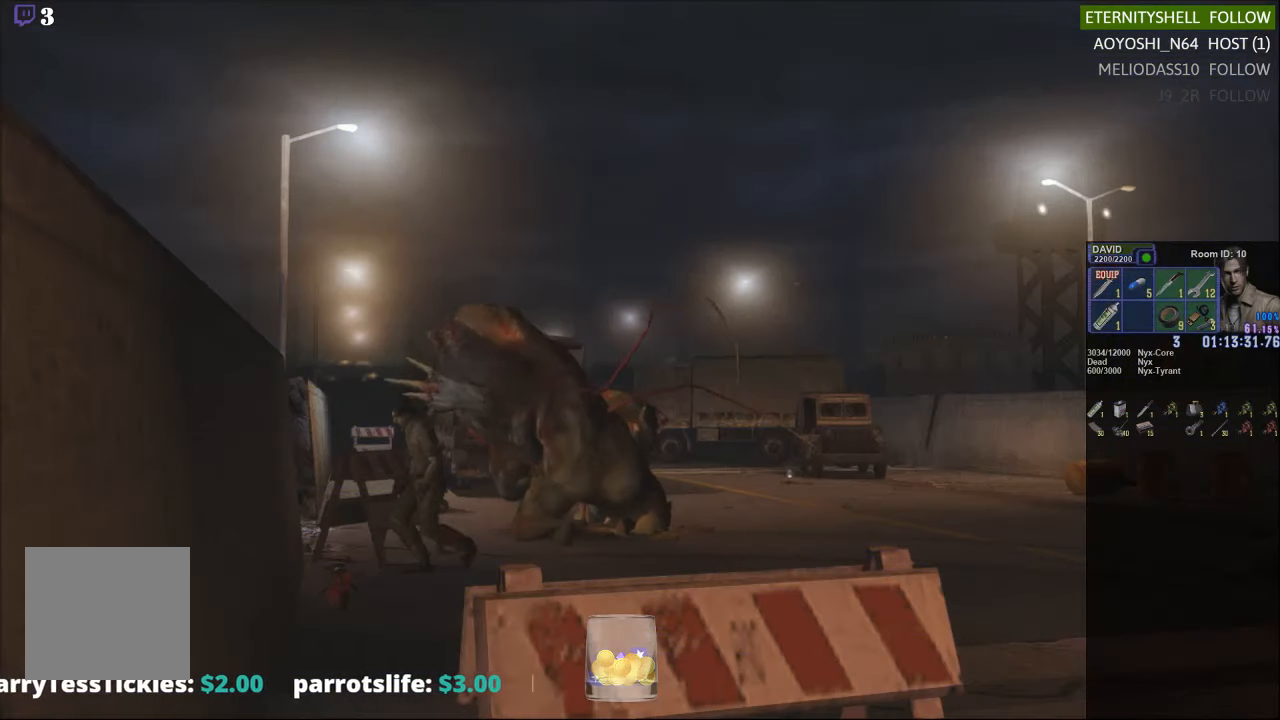
{"buttons": ["B"], "left_stick": "center", "right_stick": "center", "events": [[63, "B", "up"], [146, "B", "down"], [229, "B", "up"], [313, "B", "down"], [375, "B", "up"], [479, "B", "down"]]}
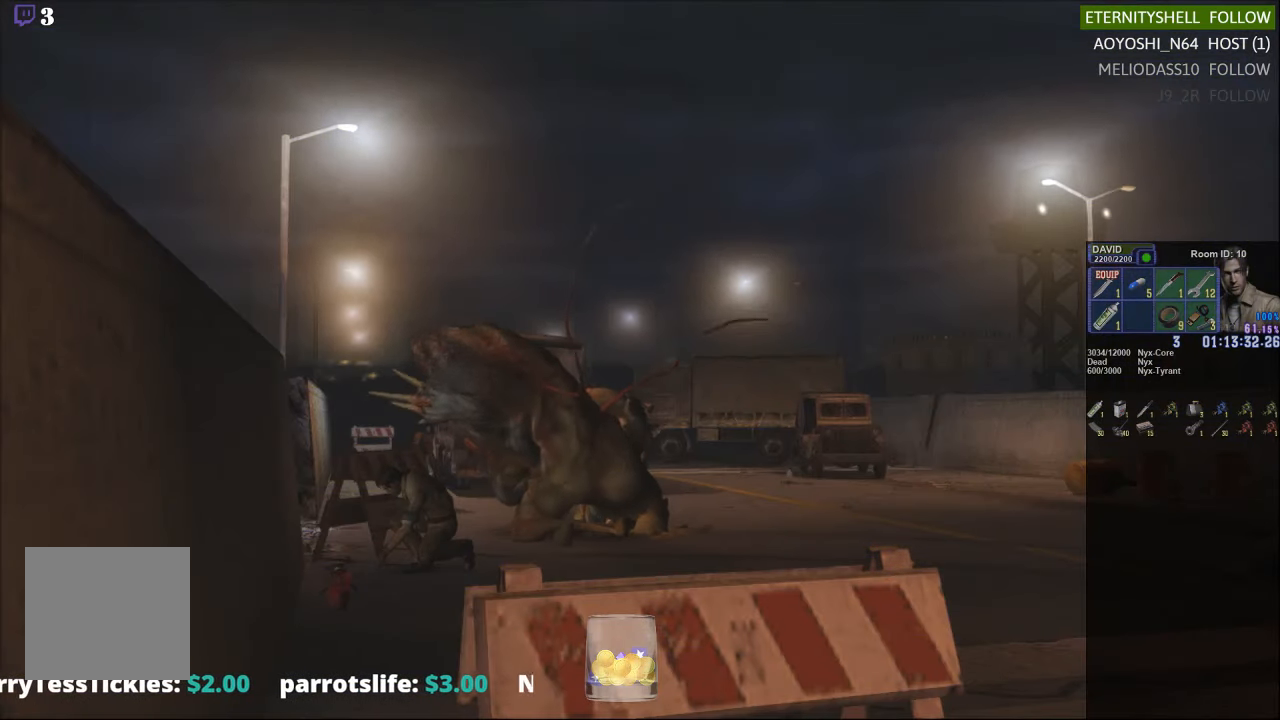
{"buttons": [], "left_stick": "up", "right_stick": "center", "events": [[42, "B", "up"], [146, "B", "down"], [188, "B", "up"], [271, "B", "down"], [354, "B", "up"], [500, "left_stick", "up"]]}
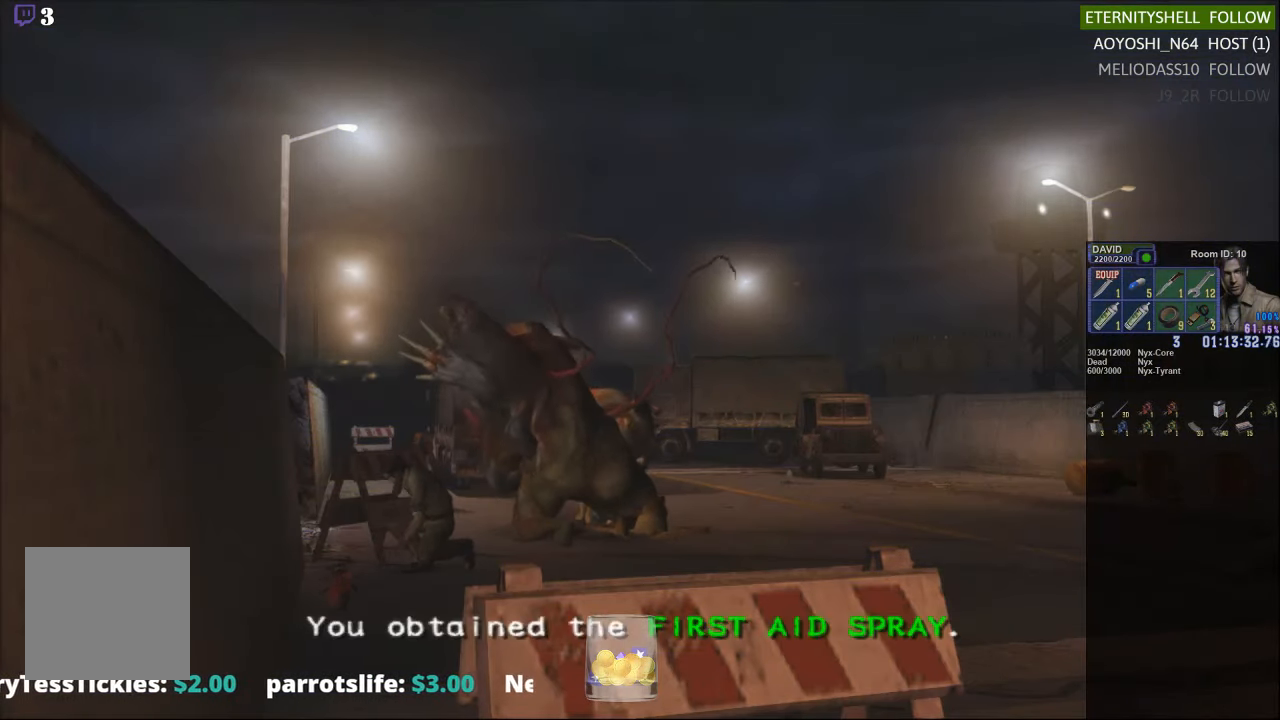
{"buttons": ["X"], "left_stick": "up-right", "right_stick": "center", "events": [[83, "X", "down"], [188, "left_stick", "up-right"]]}
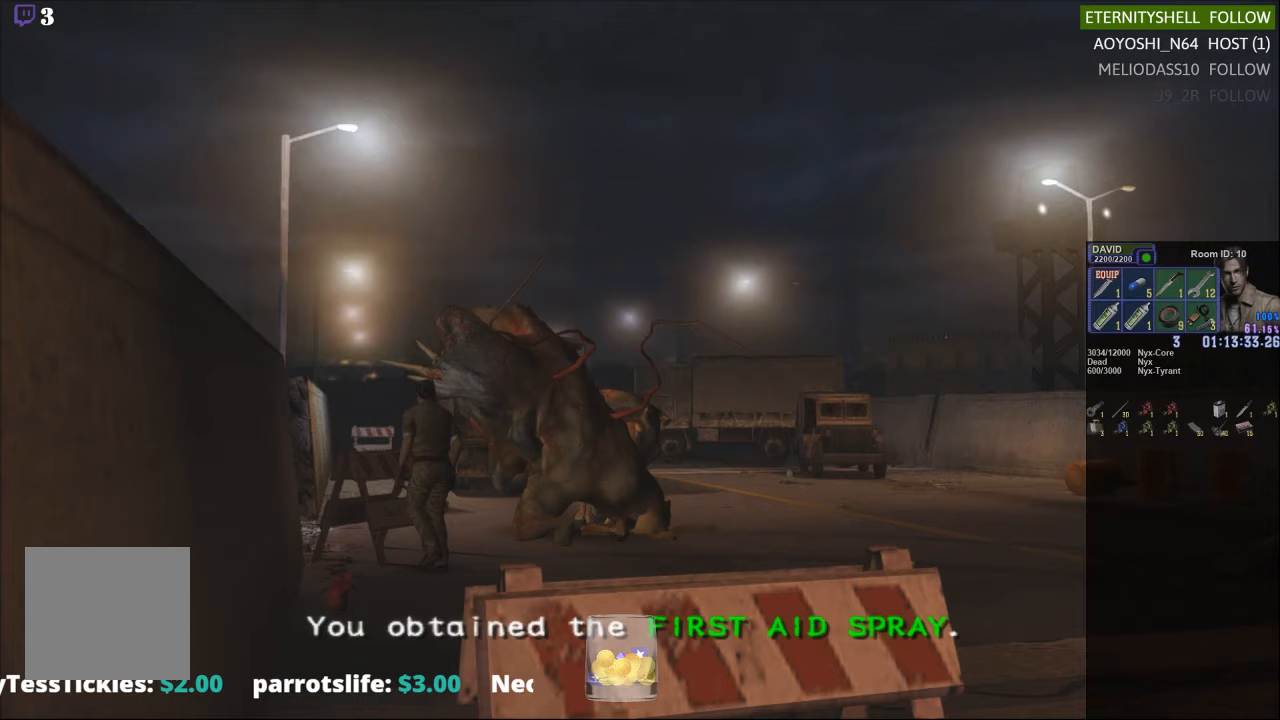
{"buttons": ["X"], "left_stick": "left", "right_stick": "center", "events": [[313, "left_stick", "up-left"], [396, "left_stick", "left"]]}
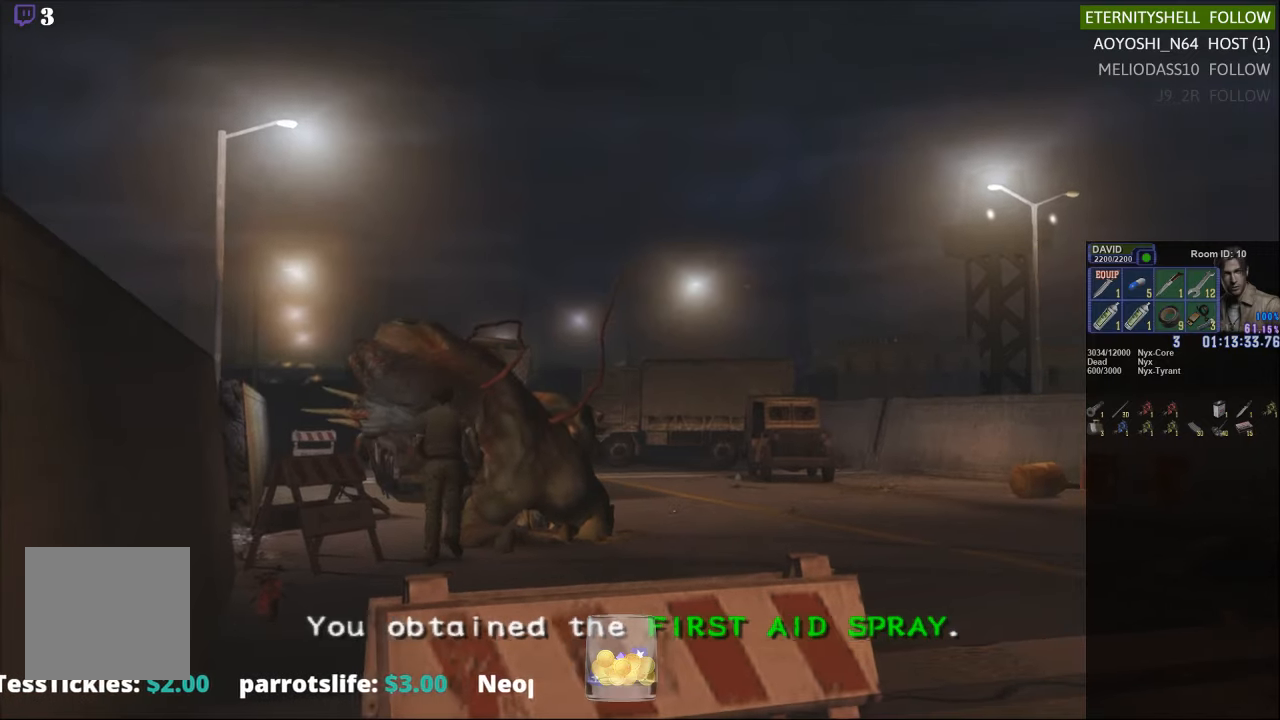
{"buttons": ["X"], "left_stick": "up-left", "right_stick": "center", "events": [[250, "left_stick", "up-left"], [354, "A", "down"], [479, "A", "up"]]}
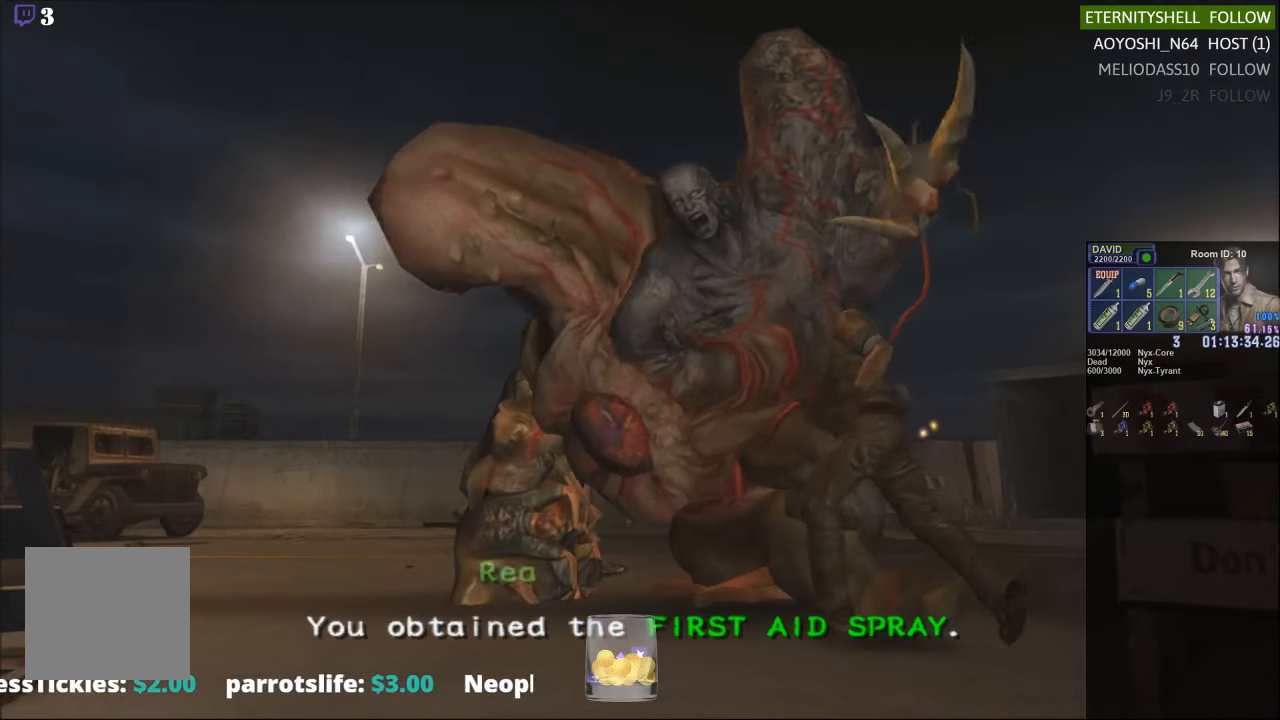
{"buttons": ["X"], "left_stick": "down-left", "right_stick": "center", "events": [[63, "left_stick", "left"], [229, "left_stick", "down-left"]]}
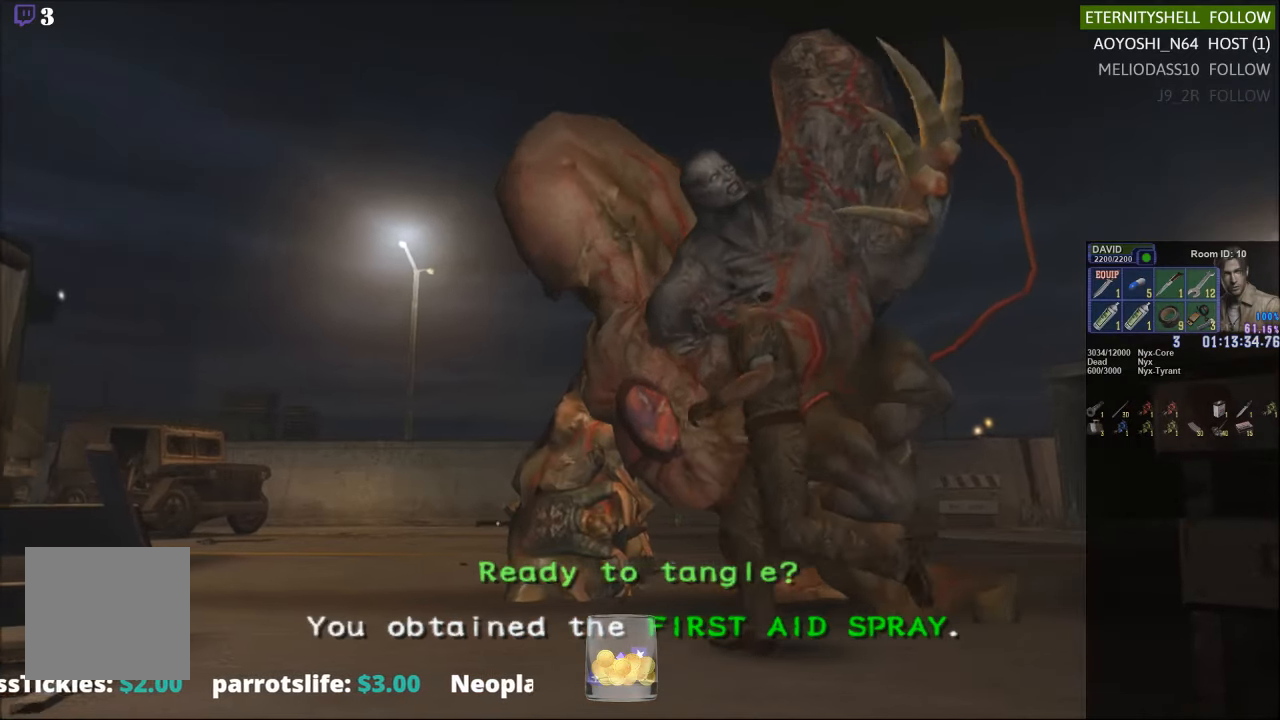
{"buttons": [], "left_stick": "center", "right_stick": "center", "events": [[146, "left_stick", "up-left"], [271, "left_stick", "up-right"], [458, "left_stick", "center"], [479, "X", "up"]]}
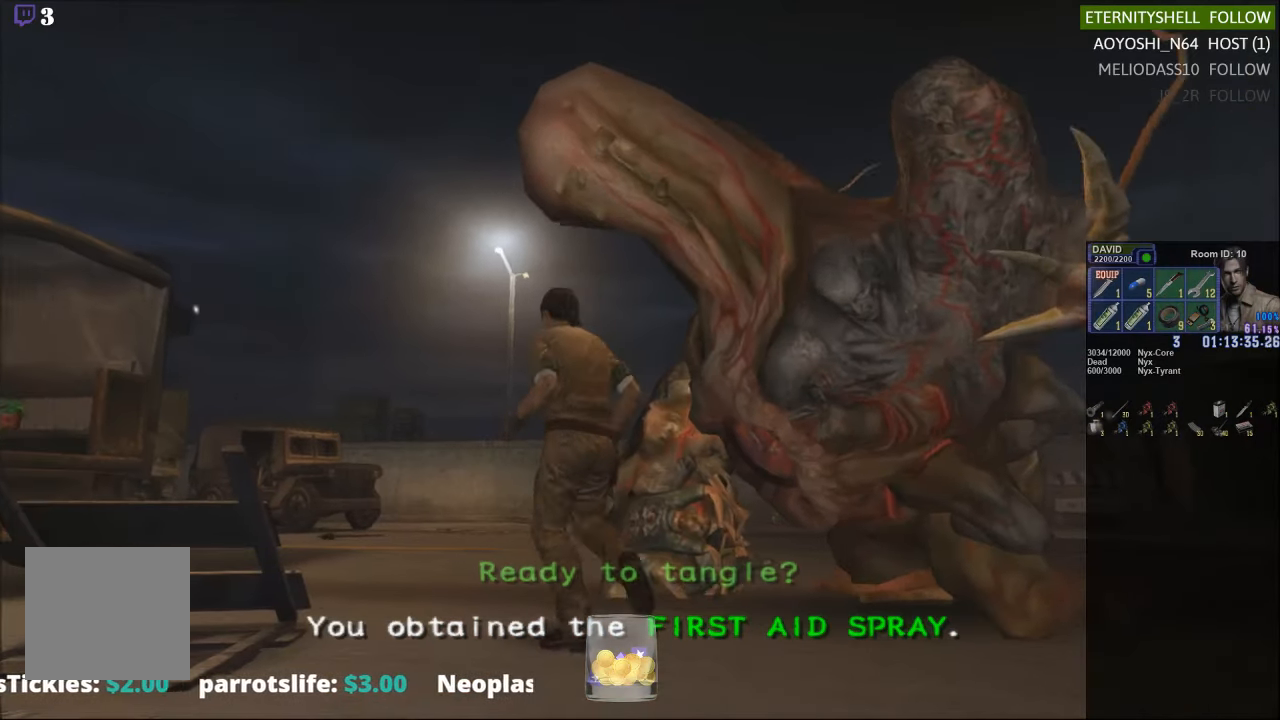
{"buttons": [], "left_stick": "right", "right_stick": "center", "events": [[42, "DPAD_DOWN", "down"], [63, "X", "down"], [167, "DPAD_DOWN", "up"], [167, "X", "up"], [375, "left_stick", "right"]]}
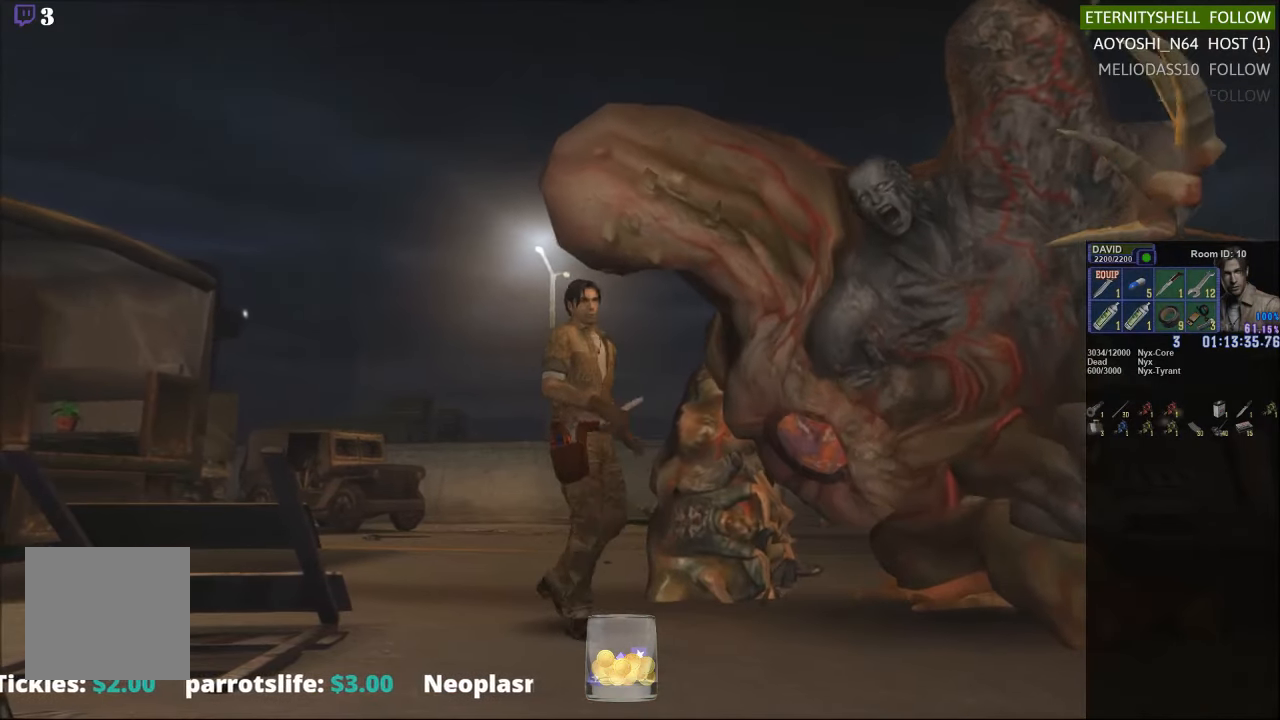
{"buttons": ["B", "R1"], "left_stick": "center", "right_stick": "center", "events": [[146, "left_stick", "down-right"], [333, "R1", "down"], [354, "left_stick", "center"], [396, "B", "down"]]}
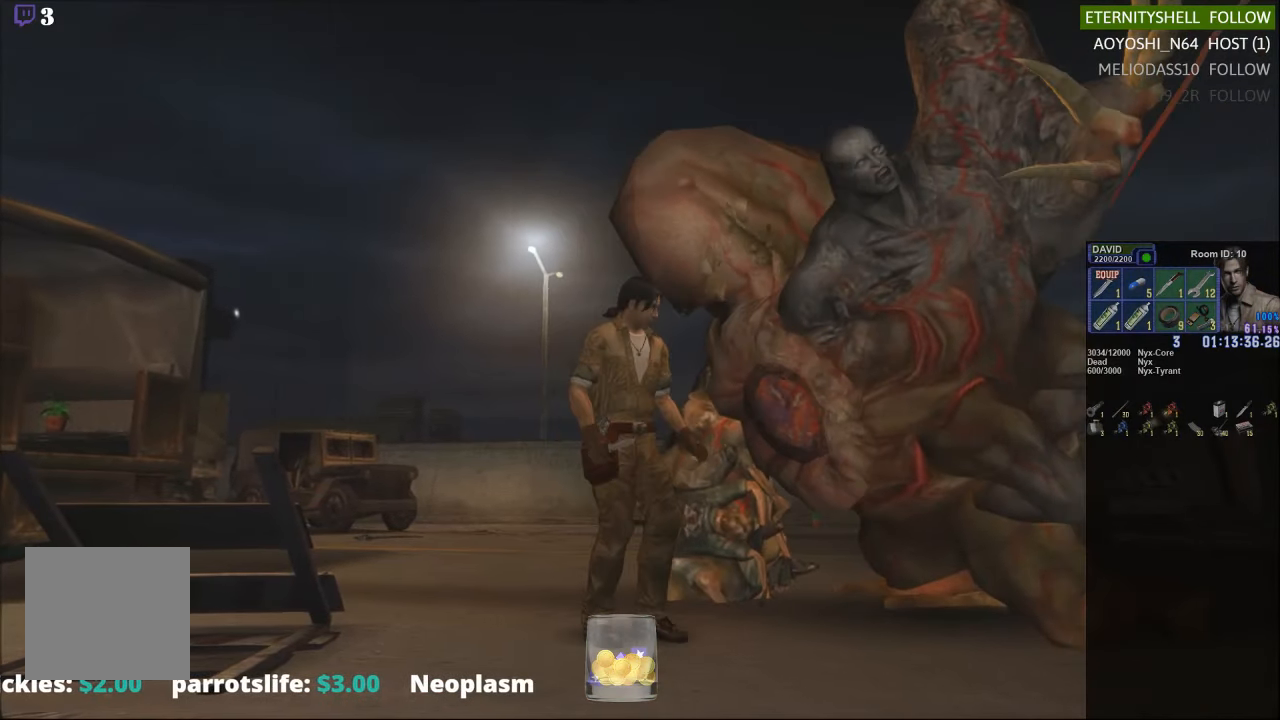
{"buttons": ["R1"], "left_stick": "center", "right_stick": "center", "events": [[21, "B", "up"], [250, "B", "down"], [354, "B", "up"]]}
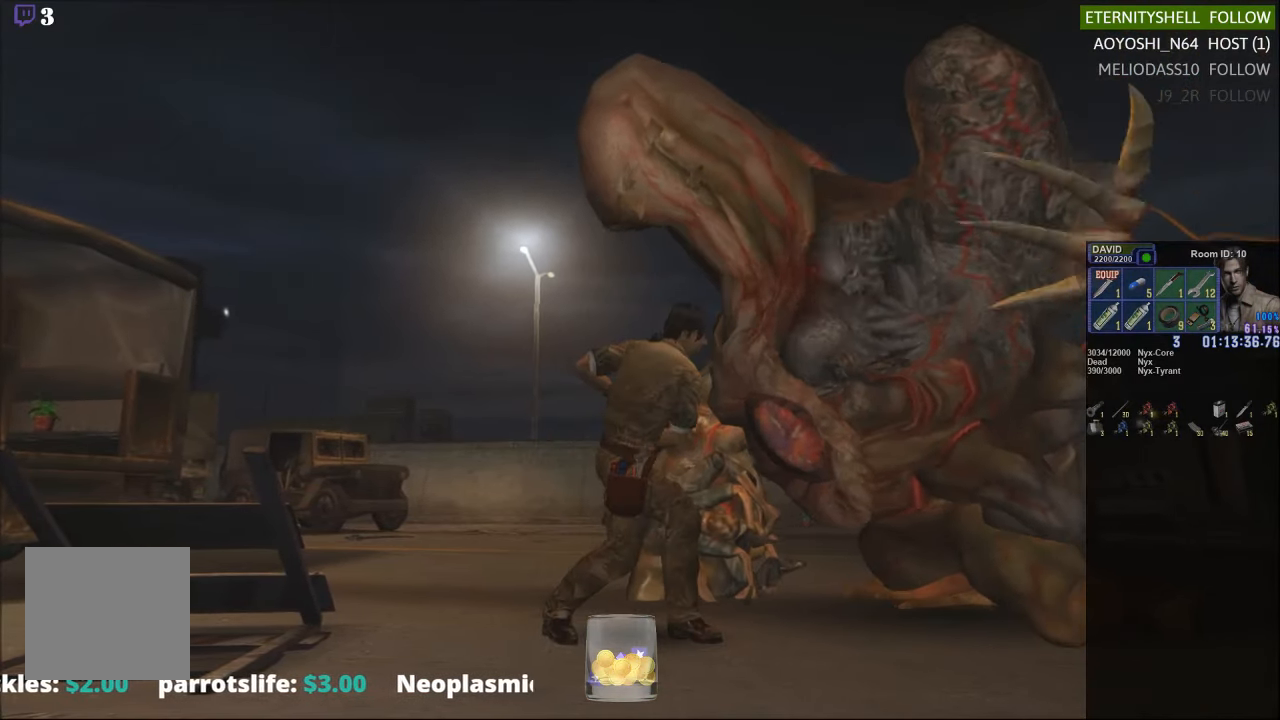
{"buttons": ["R1"], "left_stick": "center", "right_stick": "center", "events": []}
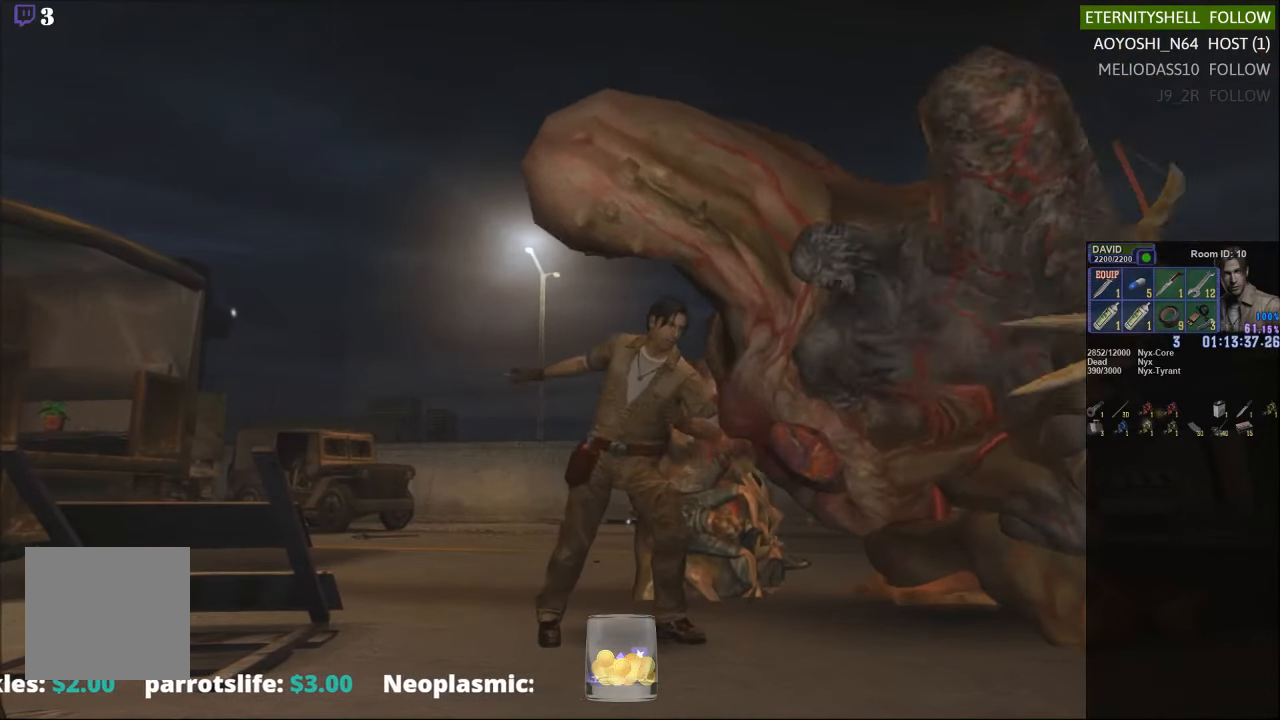
{"buttons": ["R1"], "left_stick": "center", "right_stick": "center", "events": [[146, "DPAD_DOWN", "down"], [167, "B", "down"], [333, "B", "up"], [333, "DPAD_DOWN", "up"]]}